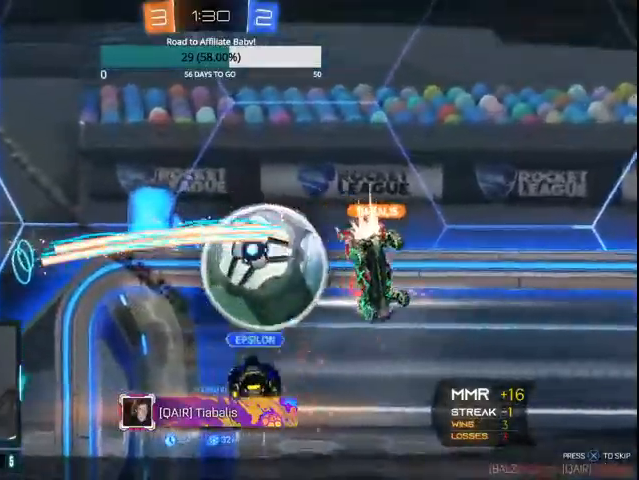
Gameplay with a controller (PlayStation layout); each line is a JSON object with the inputs held at the frame after it. "events" lists button and stick changes between this image and that frame as [ms after this image, input, new state], when the widget could be followed in between.
{"buttons": [], "left_stick": "center", "right_stick": "center", "events": []}
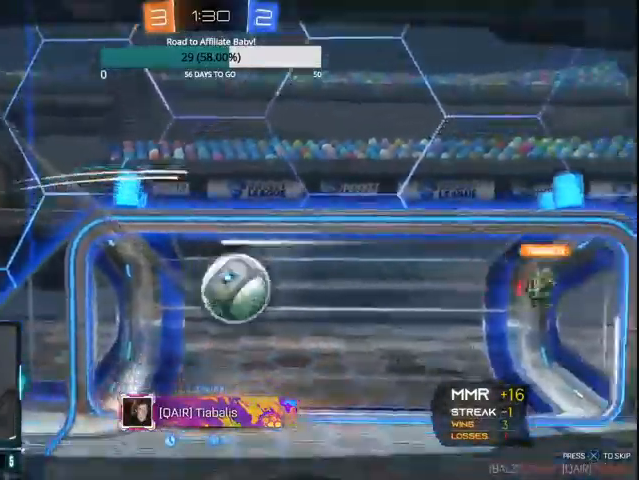
{"buttons": [], "left_stick": "center", "right_stick": "center", "events": []}
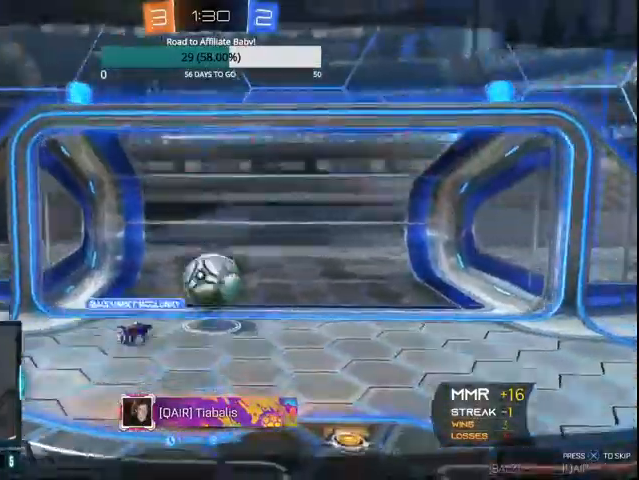
{"buttons": [], "left_stick": "center", "right_stick": "center", "events": []}
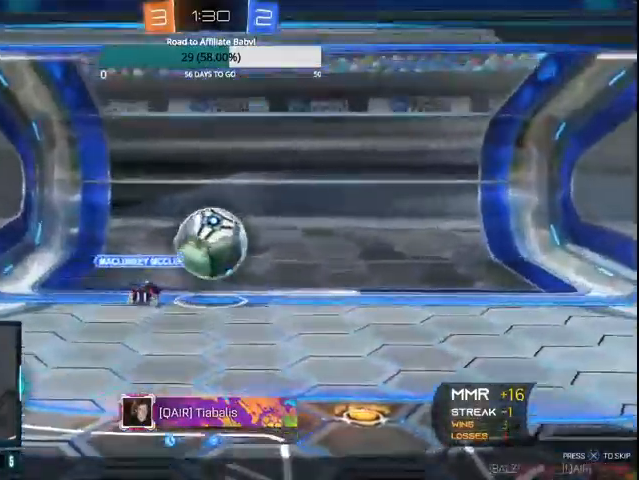
{"buttons": [], "left_stick": "center", "right_stick": "center", "events": []}
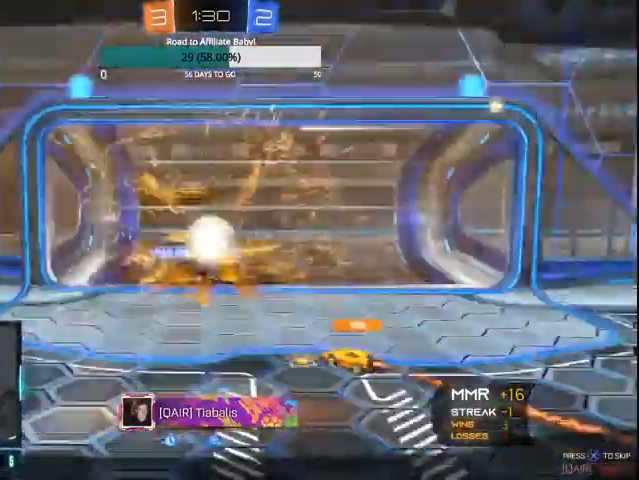
{"buttons": [], "left_stick": "center", "right_stick": "center", "events": []}
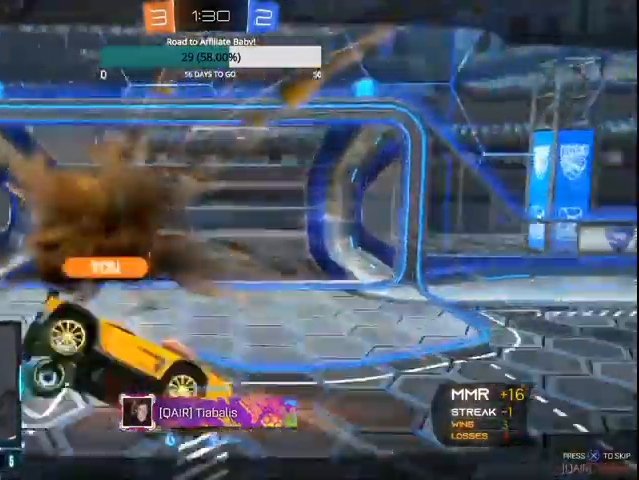
{"buttons": [], "left_stick": "center", "right_stick": "center", "events": []}
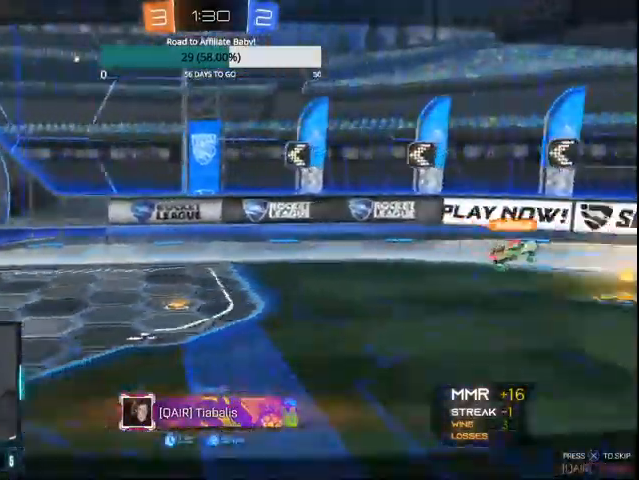
{"buttons": [], "left_stick": "center", "right_stick": "center", "events": []}
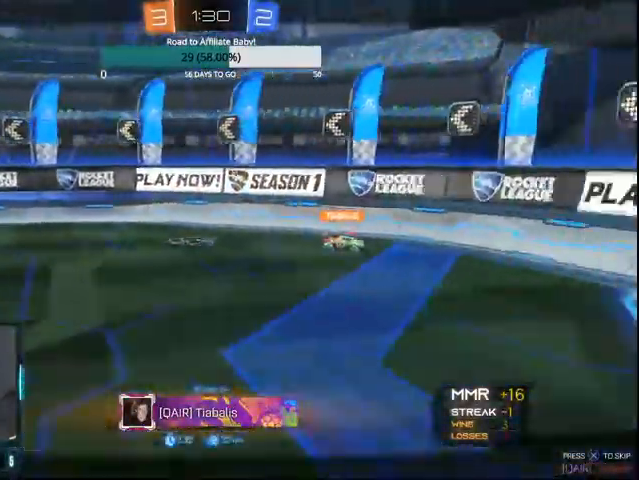
{"buttons": [], "left_stick": "center", "right_stick": "center", "events": []}
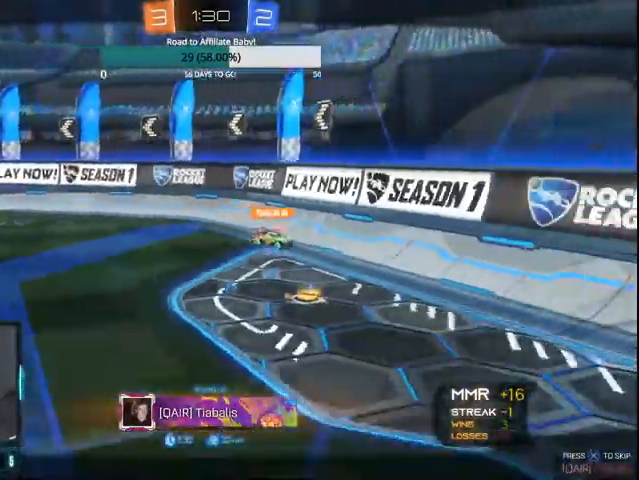
{"buttons": [], "left_stick": "center", "right_stick": "center", "events": []}
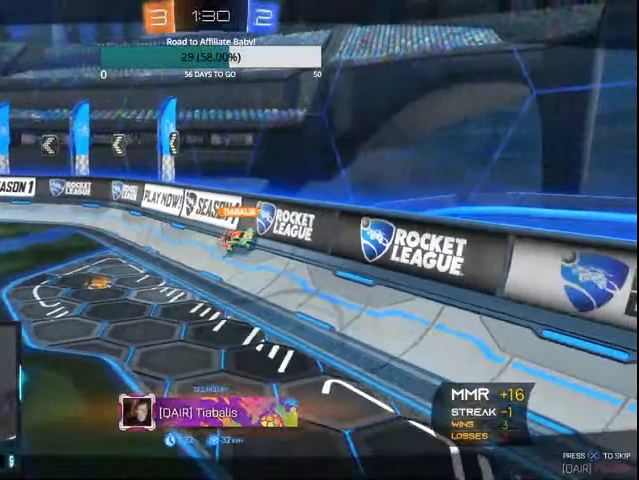
{"buttons": [], "left_stick": "center", "right_stick": "center", "events": [[33, "CROSS", "down"], [167, "CROSS", "up"]]}
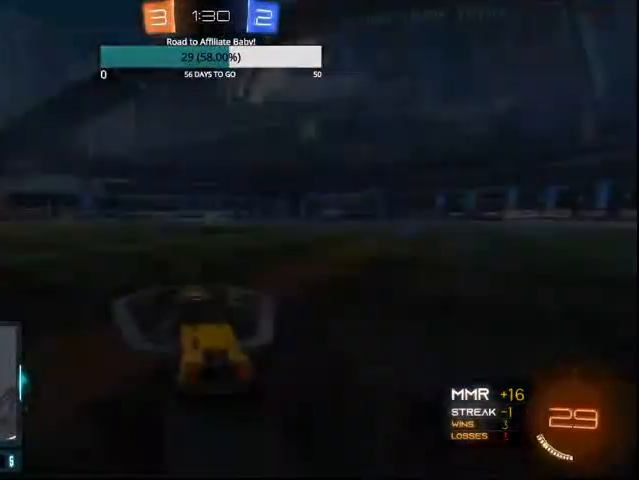
{"buttons": [], "left_stick": "center", "right_stick": "center", "events": []}
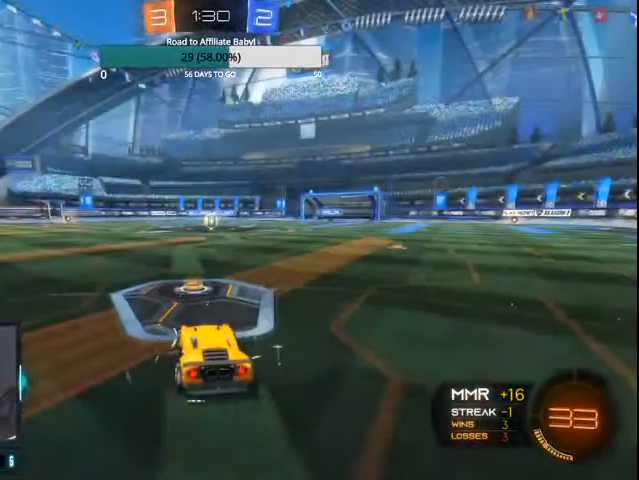
{"buttons": [], "left_stick": "center", "right_stick": "center", "events": []}
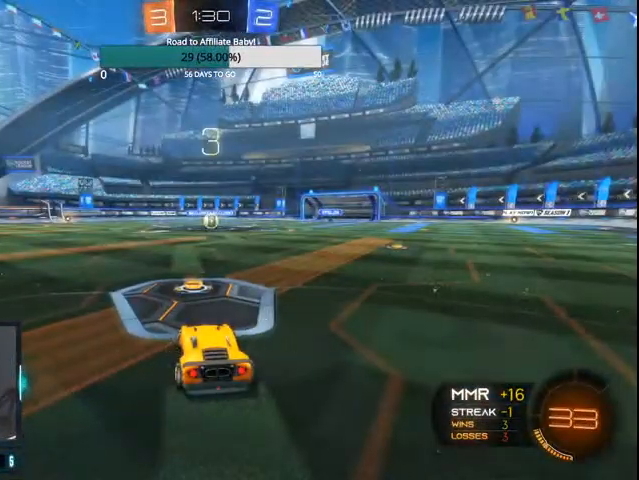
{"buttons": [], "left_stick": "center", "right_stick": "center", "events": []}
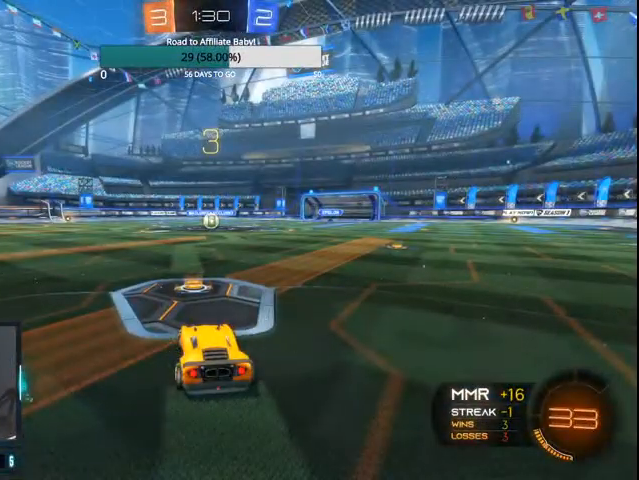
{"buttons": [], "left_stick": "center", "right_stick": "center", "events": []}
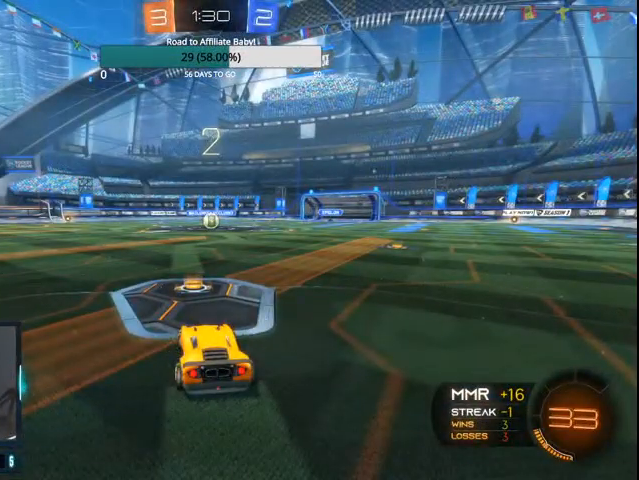
{"buttons": [], "left_stick": "center", "right_stick": "center", "events": []}
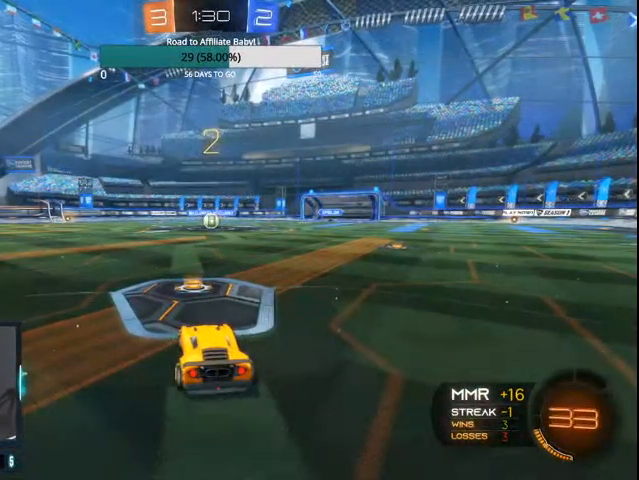
{"buttons": [], "left_stick": "center", "right_stick": "center", "events": []}
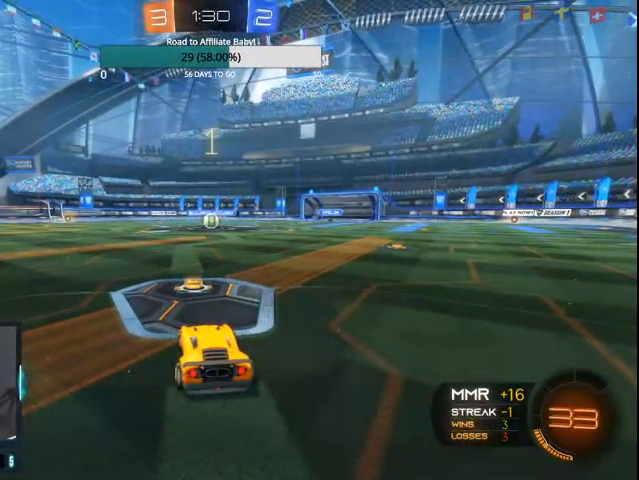
{"buttons": ["CIRCLE", "R2"], "left_stick": "center", "right_stick": "center", "events": [[100, "CIRCLE", "down"], [100, "R2", "down"]]}
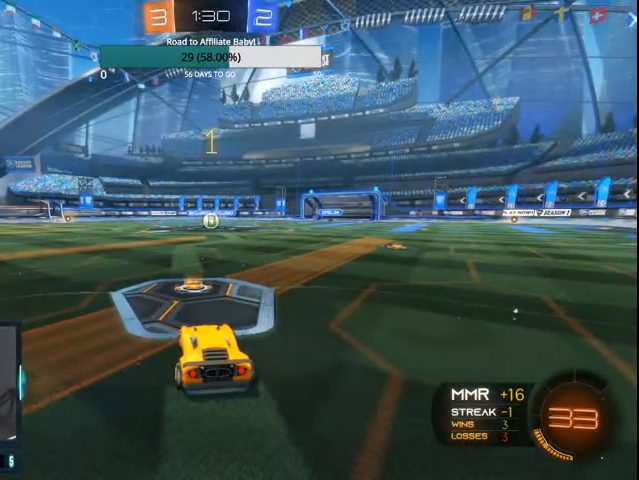
{"buttons": ["CIRCLE", "R2"], "left_stick": "center", "right_stick": "center", "events": []}
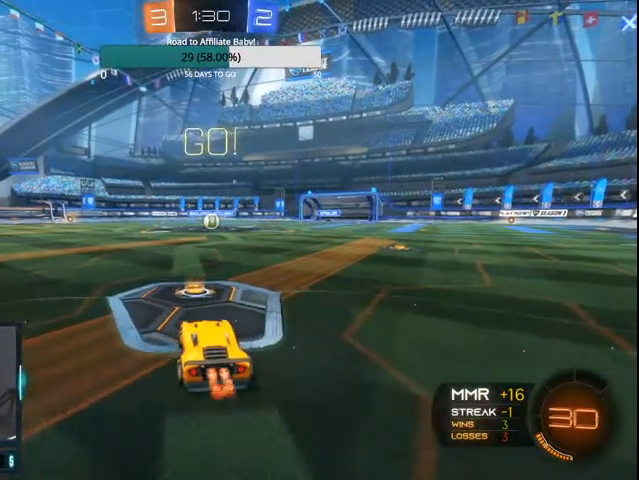
{"buttons": ["CROSS", "CIRCLE", "R2"], "left_stick": "center", "right_stick": "center", "events": [[300, "left_stick", "right"], [433, "CROSS", "down"], [500, "left_stick", "center"]]}
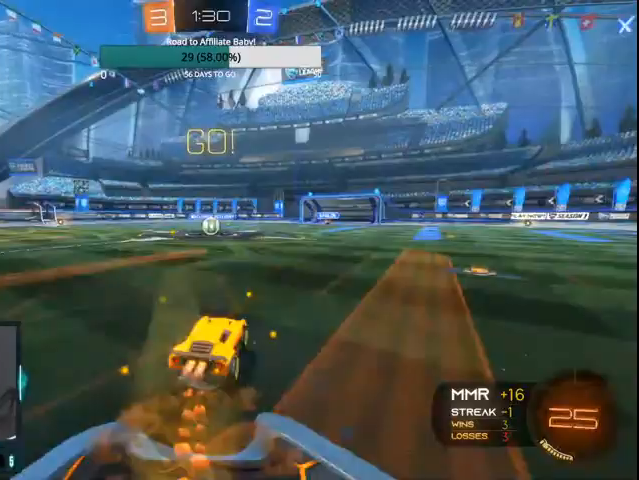
{"buttons": ["CIRCLE", "R2"], "left_stick": "up-left", "right_stick": "center", "events": [[33, "CROSS", "up"], [33, "left_stick", "up-left"], [100, "CROSS", "down"], [233, "CROSS", "up"]]}
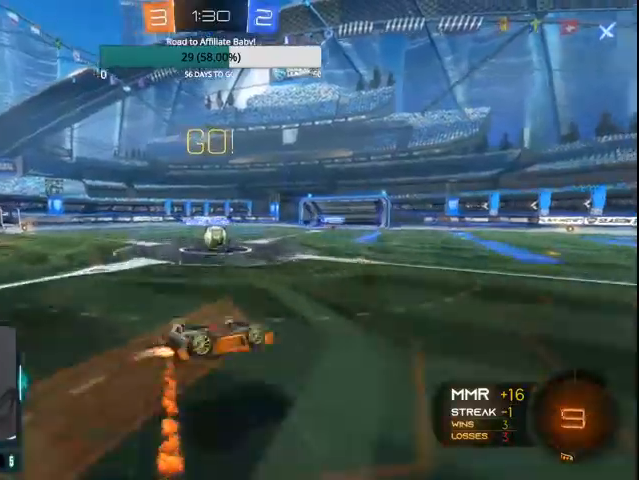
{"buttons": ["R2"], "left_stick": "center", "right_stick": "center", "events": [[100, "left_stick", "center"], [367, "CIRCLE", "up"]]}
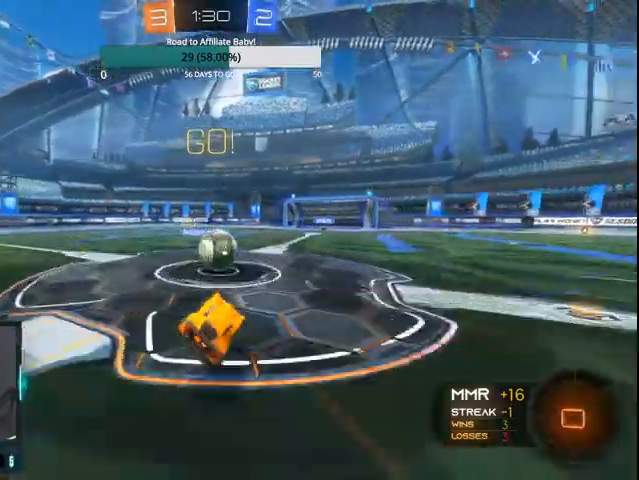
{"buttons": ["CIRCLE", "L1", "R2"], "left_stick": "up-right", "right_stick": "center", "events": [[200, "CIRCLE", "down"], [233, "L1", "down"], [267, "left_stick", "up"], [333, "left_stick", "up-right"], [400, "CROSS", "down"], [500, "CROSS", "up"]]}
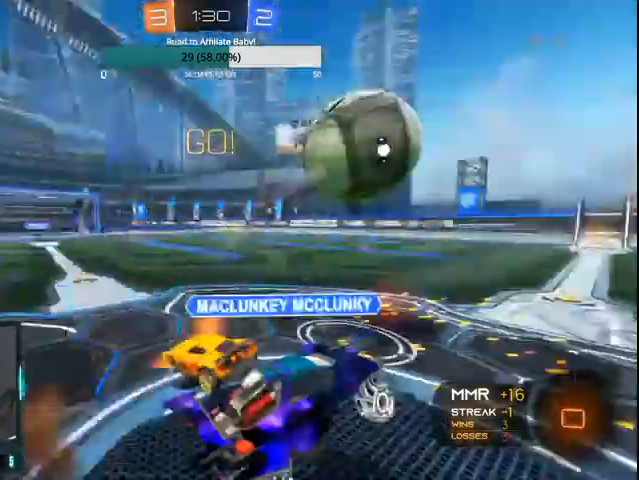
{"buttons": ["R2"], "left_stick": "center", "right_stick": "center", "events": [[100, "CROSS", "down"], [200, "CROSS", "up"], [333, "CIRCLE", "up"], [333, "L1", "up"], [400, "left_stick", "center"]]}
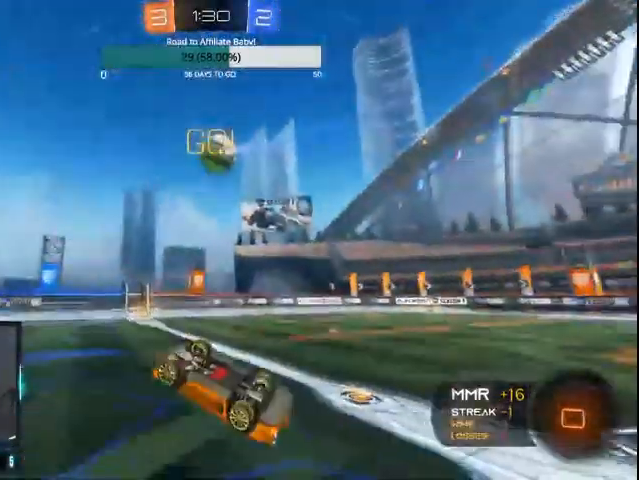
{"buttons": [], "left_stick": "up-right", "right_stick": "center", "events": [[67, "R2", "up"], [267, "left_stick", "up"], [500, "left_stick", "up-right"]]}